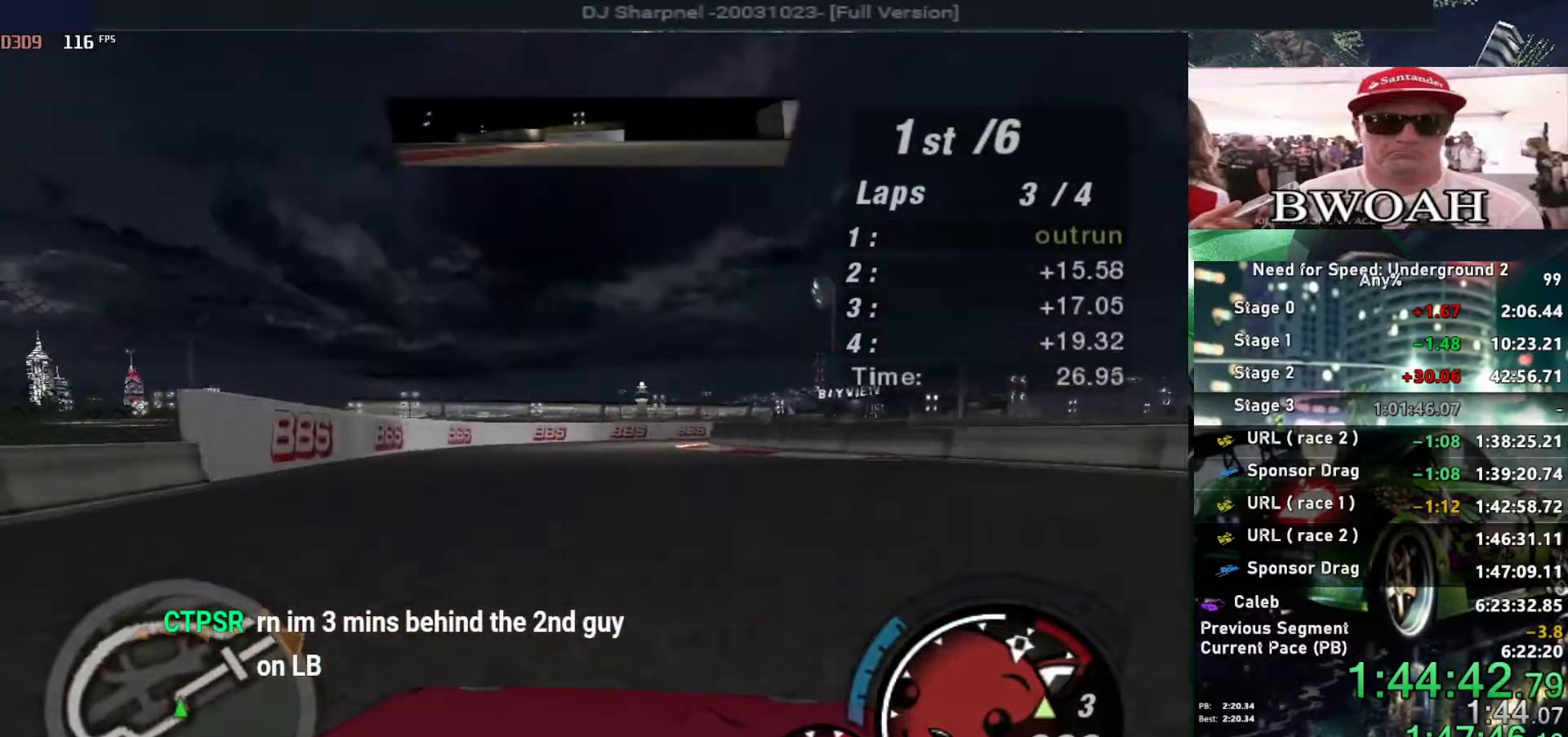
Gameplay with keyboard; each line is a JSON object with the keys held at the frame after it. "events" lists presses ("down") and releases ("up") of "alt", "ctrl", "down", "escape", "left", "r", "return", "right", "shift", "space", "super", "t", "tab", "u" and "up" between this image and that frame as [ms after this image, input, new state], when the widget could be followed in between. No other keys are recorded. Mouse input is not recorded.
{"keys": ["up"], "events": [[17, "left", "up"], [67, "right", "down"], [250, "right", "up"], [400, "right", "down"], [483, "right", "up"]]}
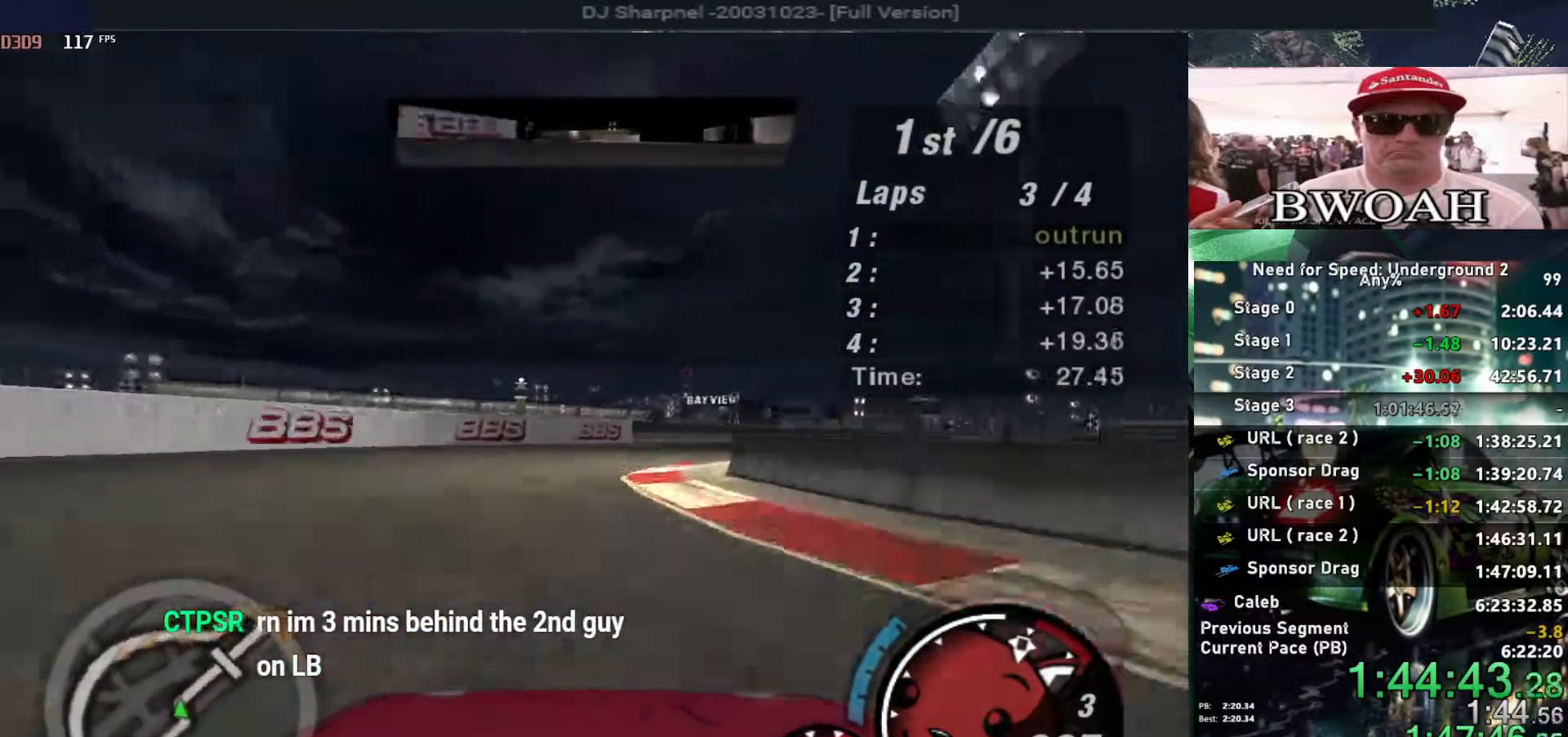
{"keys": ["right", "up"], "events": [[83, "right", "down"]]}
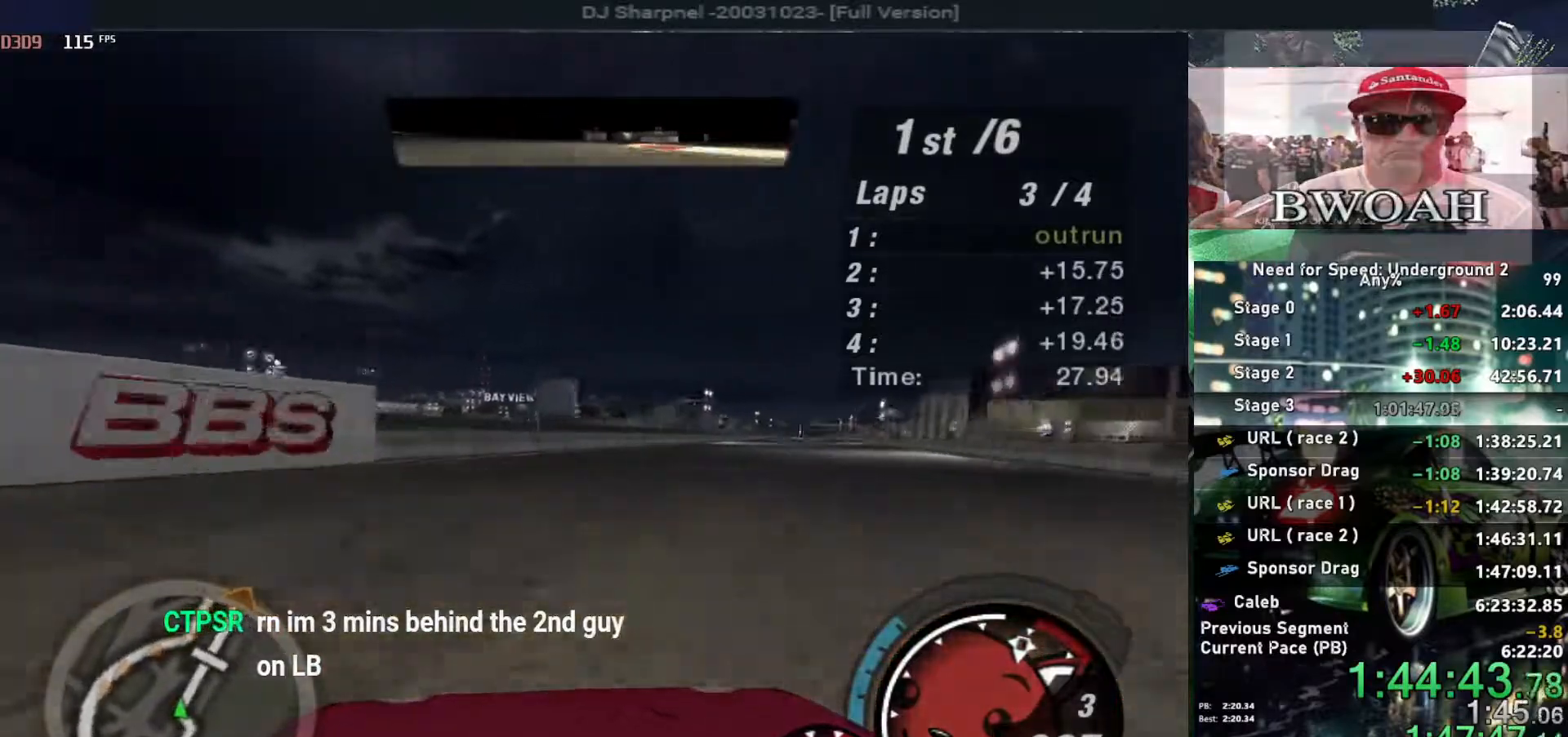
{"keys": ["right", "up"], "events": []}
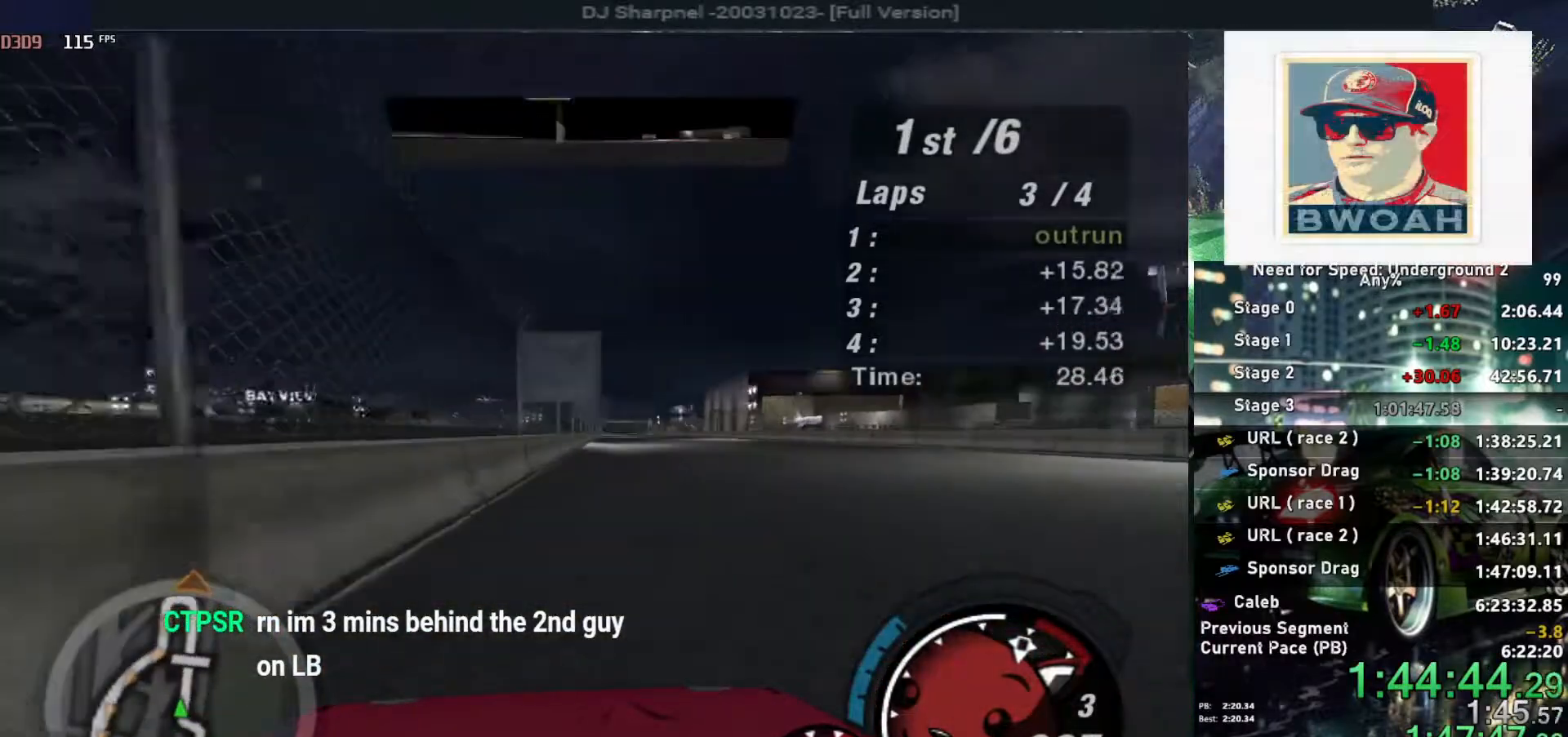
{"keys": ["up"], "events": [[17, "right", "up"]]}
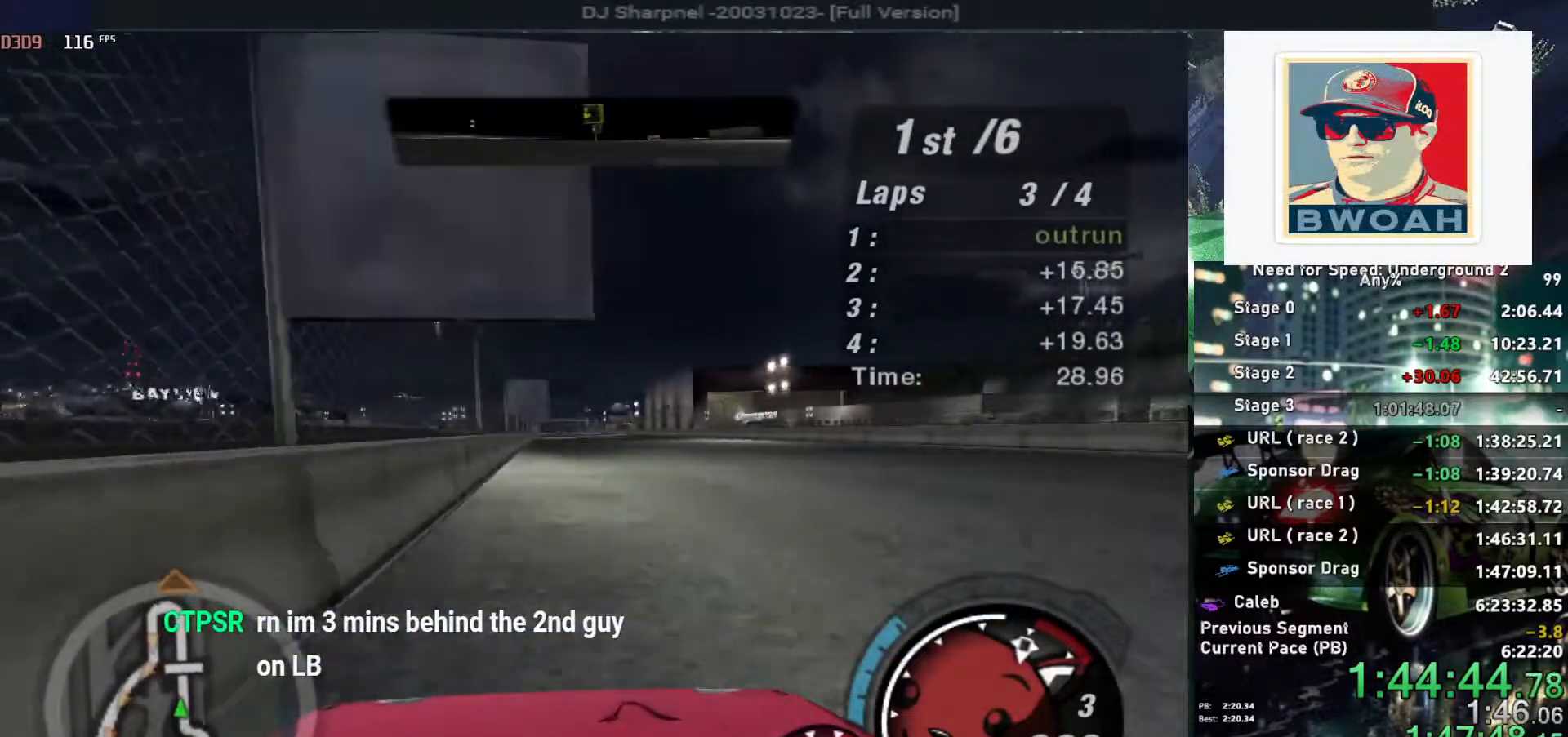
{"keys": ["up"], "events": []}
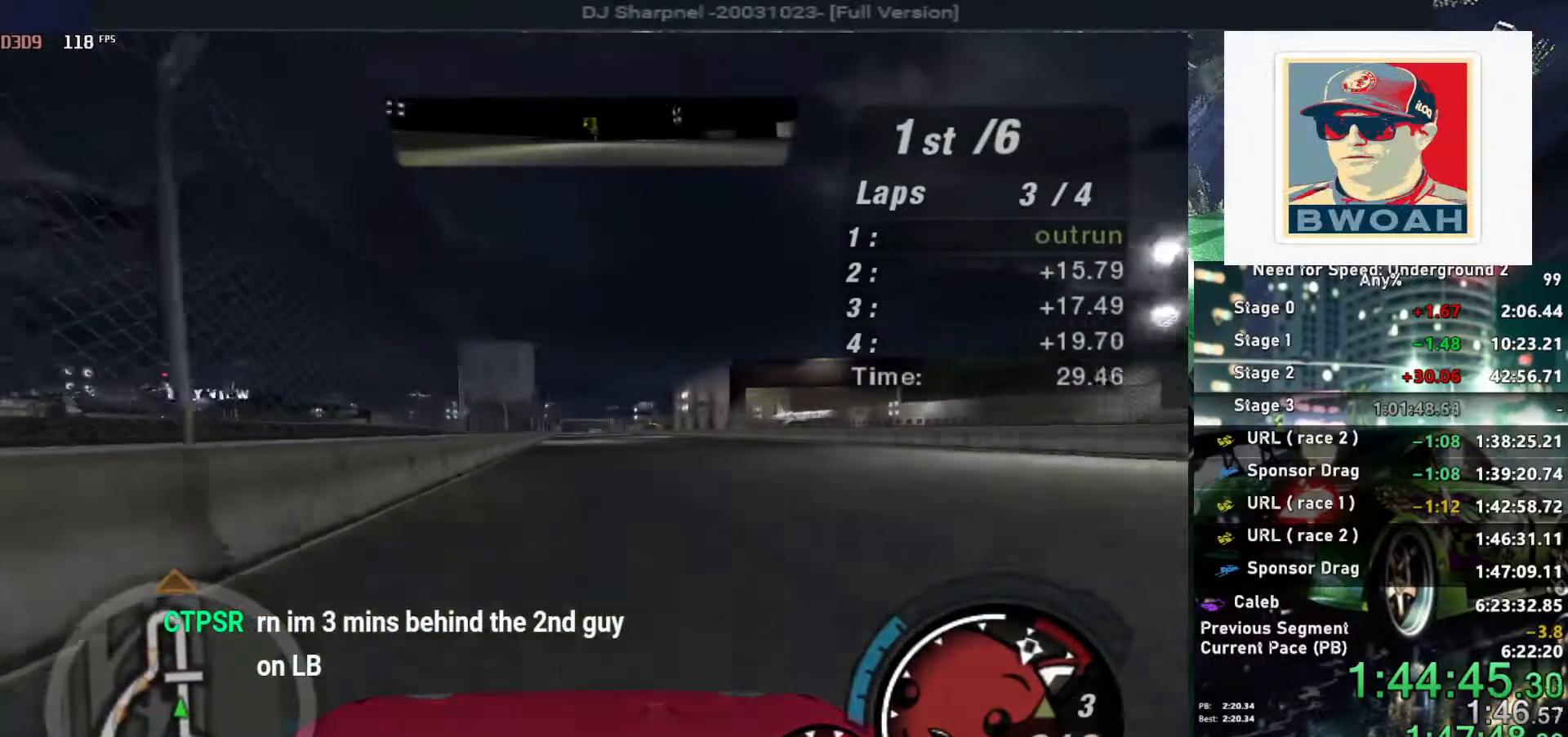
{"keys": ["up"], "events": []}
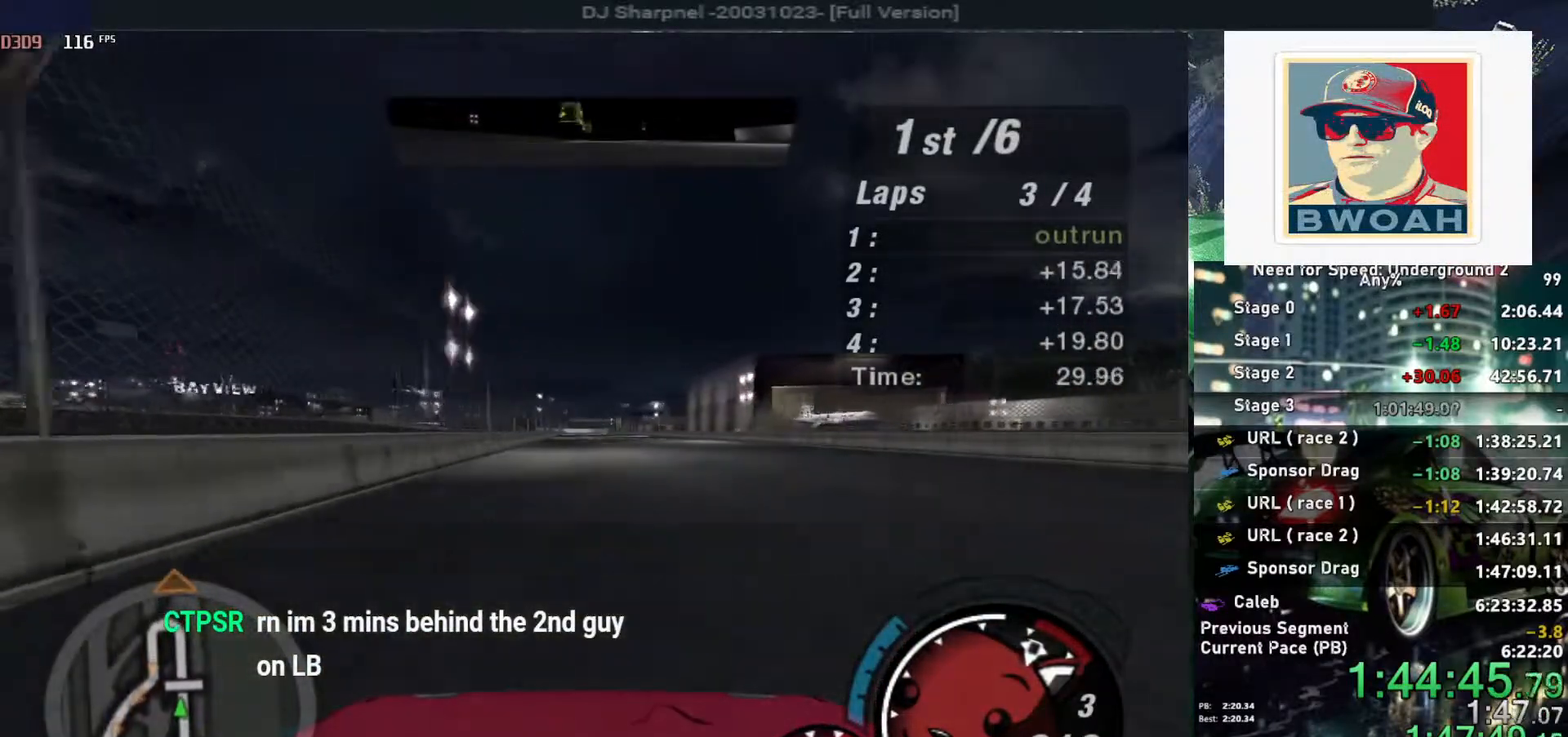
{"keys": ["up"], "events": [[233, "shift", "down"], [350, "shift", "up"]]}
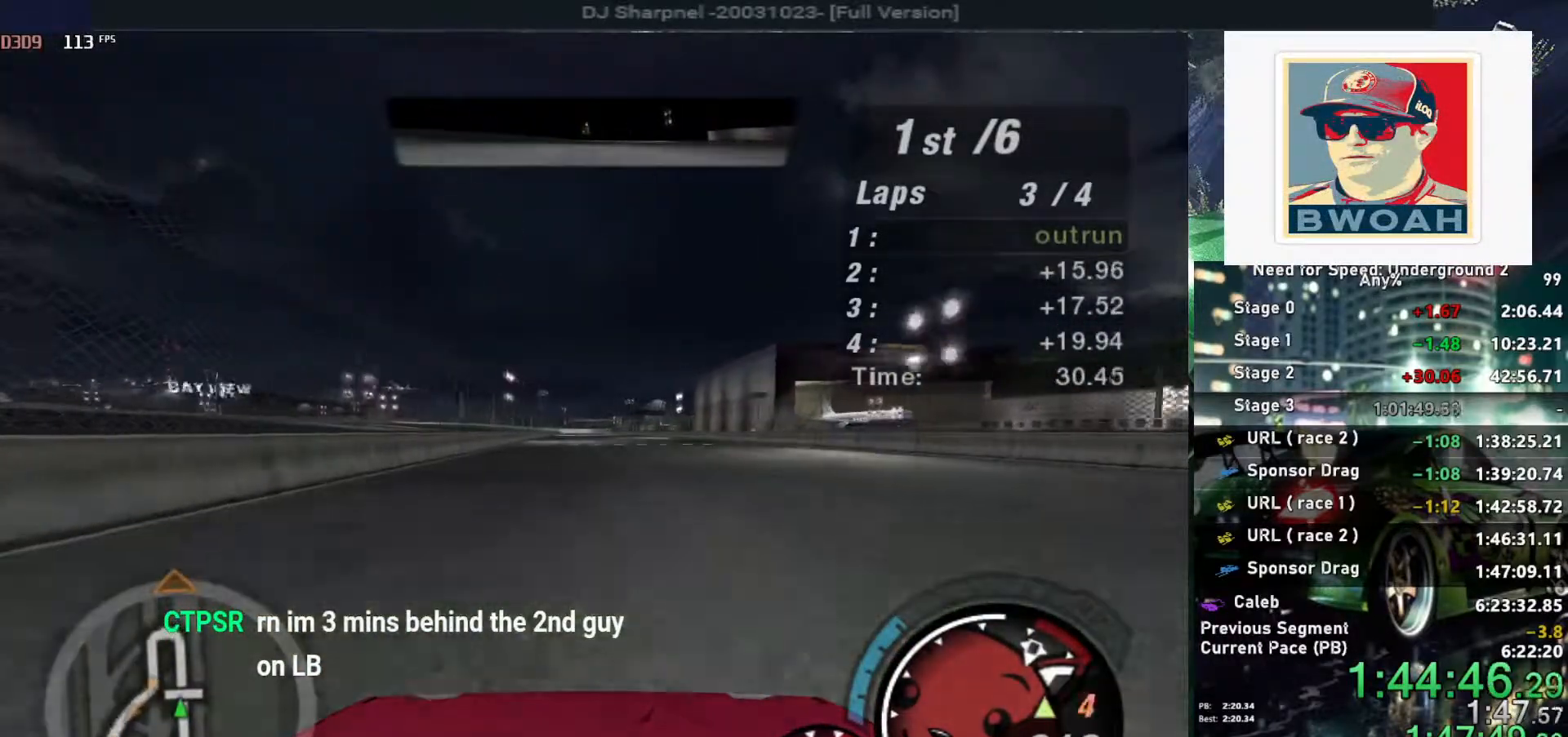
{"keys": ["up"], "events": []}
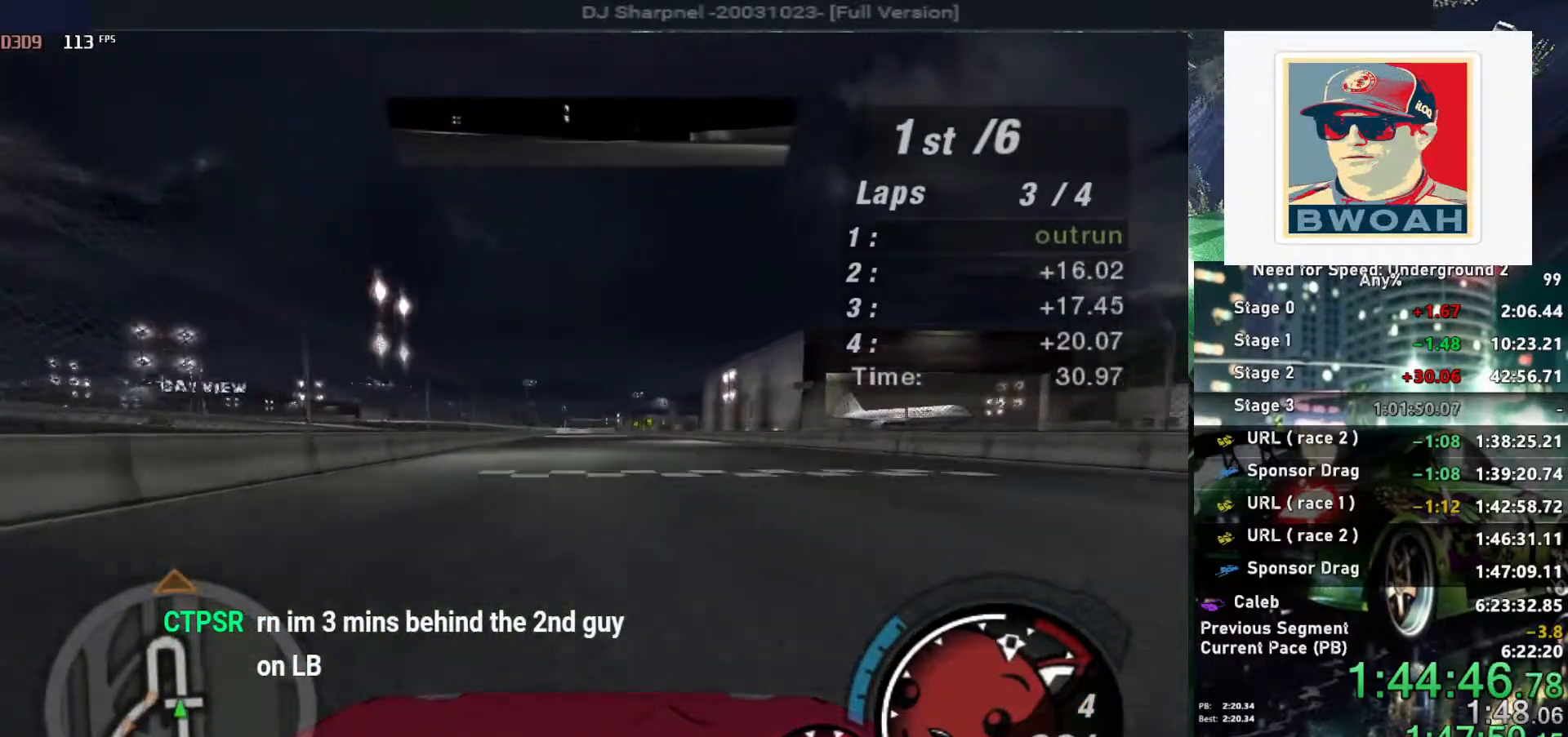
{"keys": ["up"], "events": []}
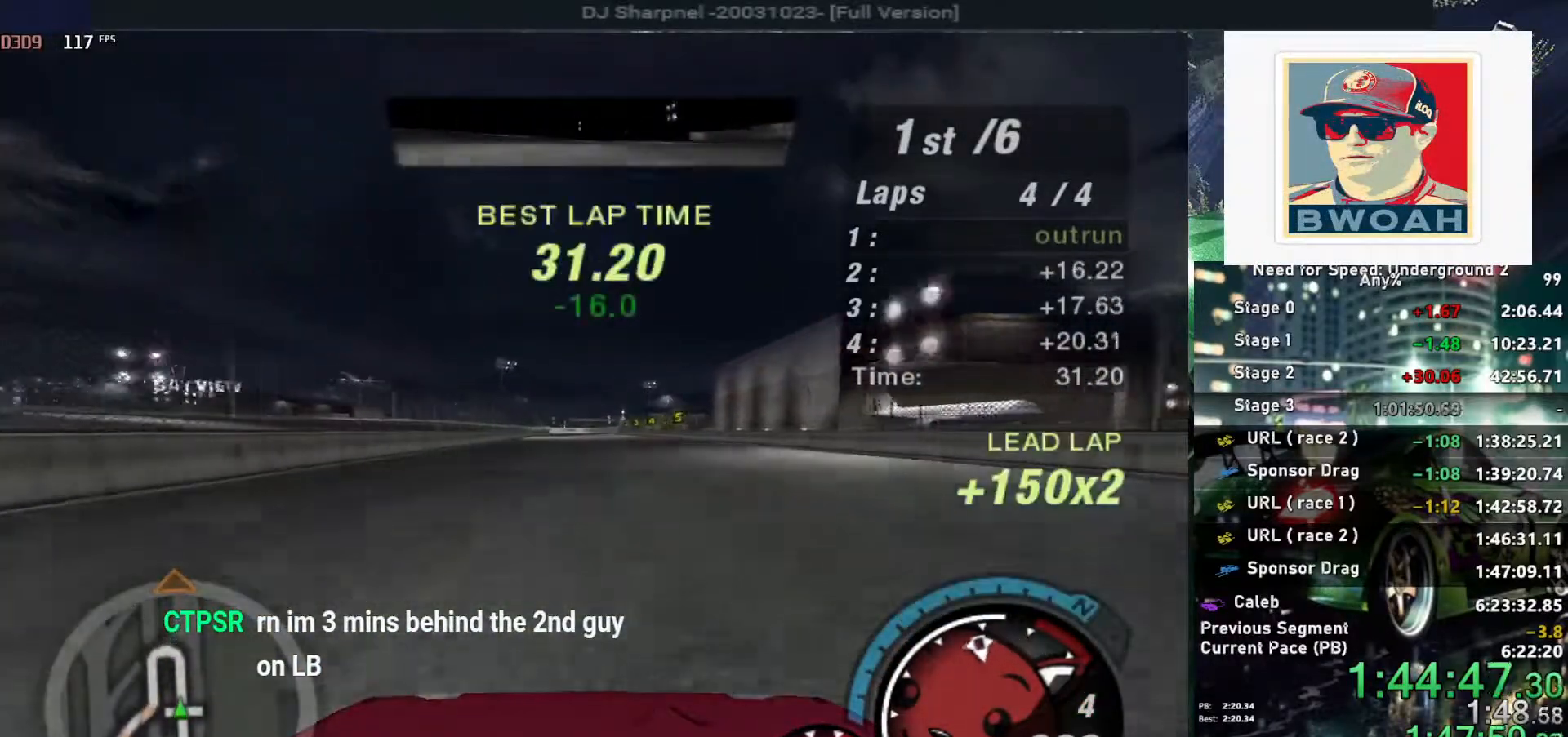
{"keys": ["up"], "events": []}
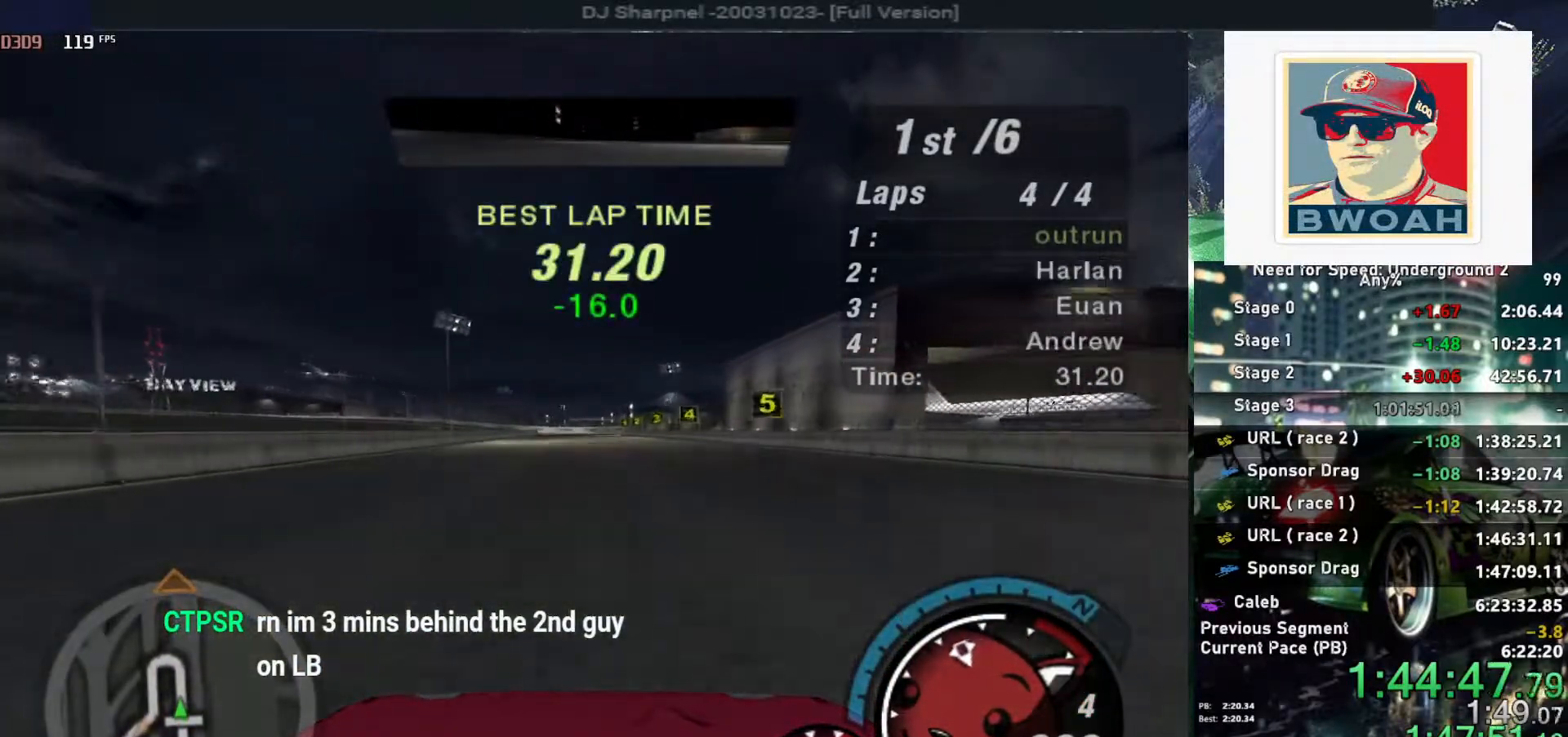
{"keys": ["up"], "events": [[83, "right", "down"], [133, "right", "up"]]}
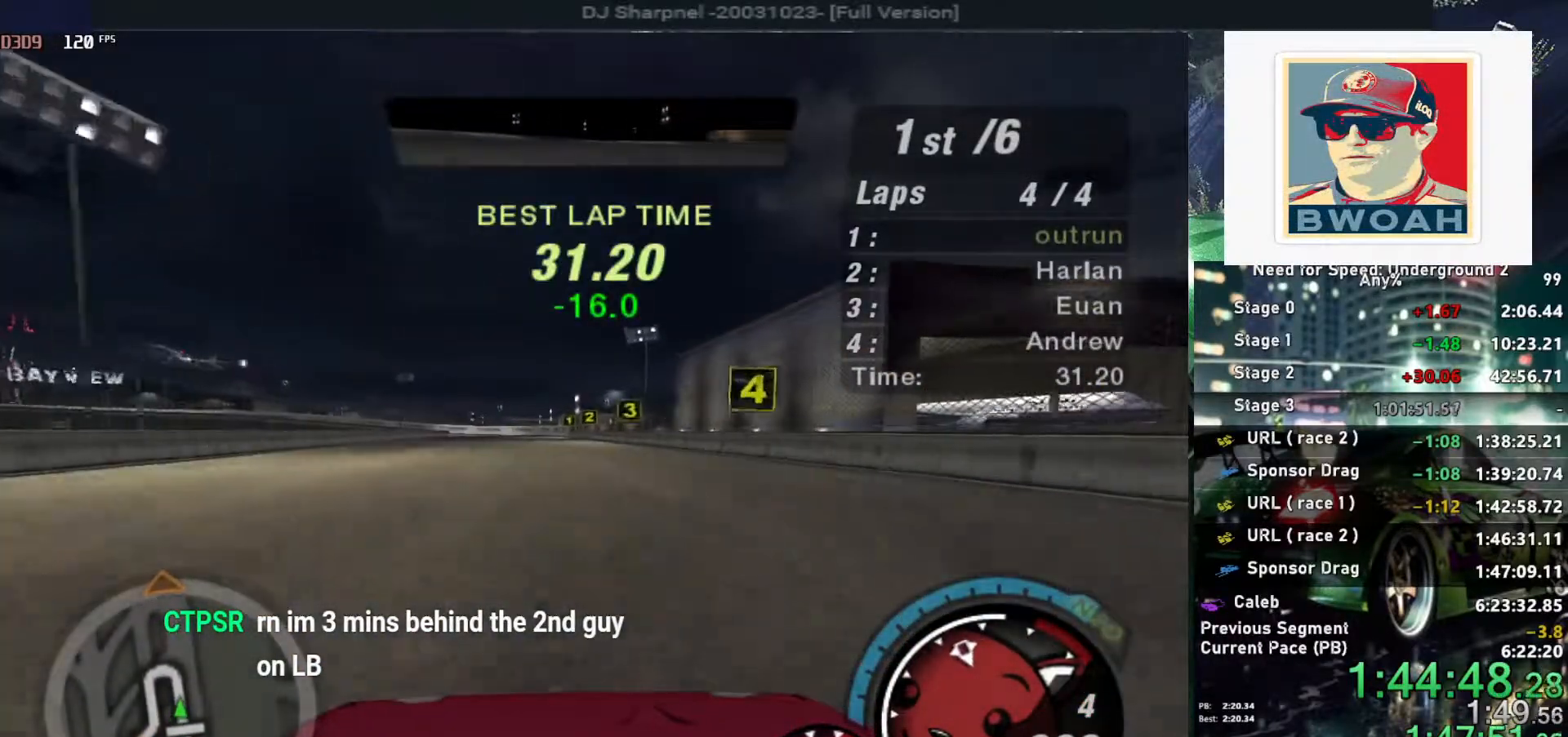
{"keys": ["up"], "events": [[433, "left", "down"], [483, "left", "up"]]}
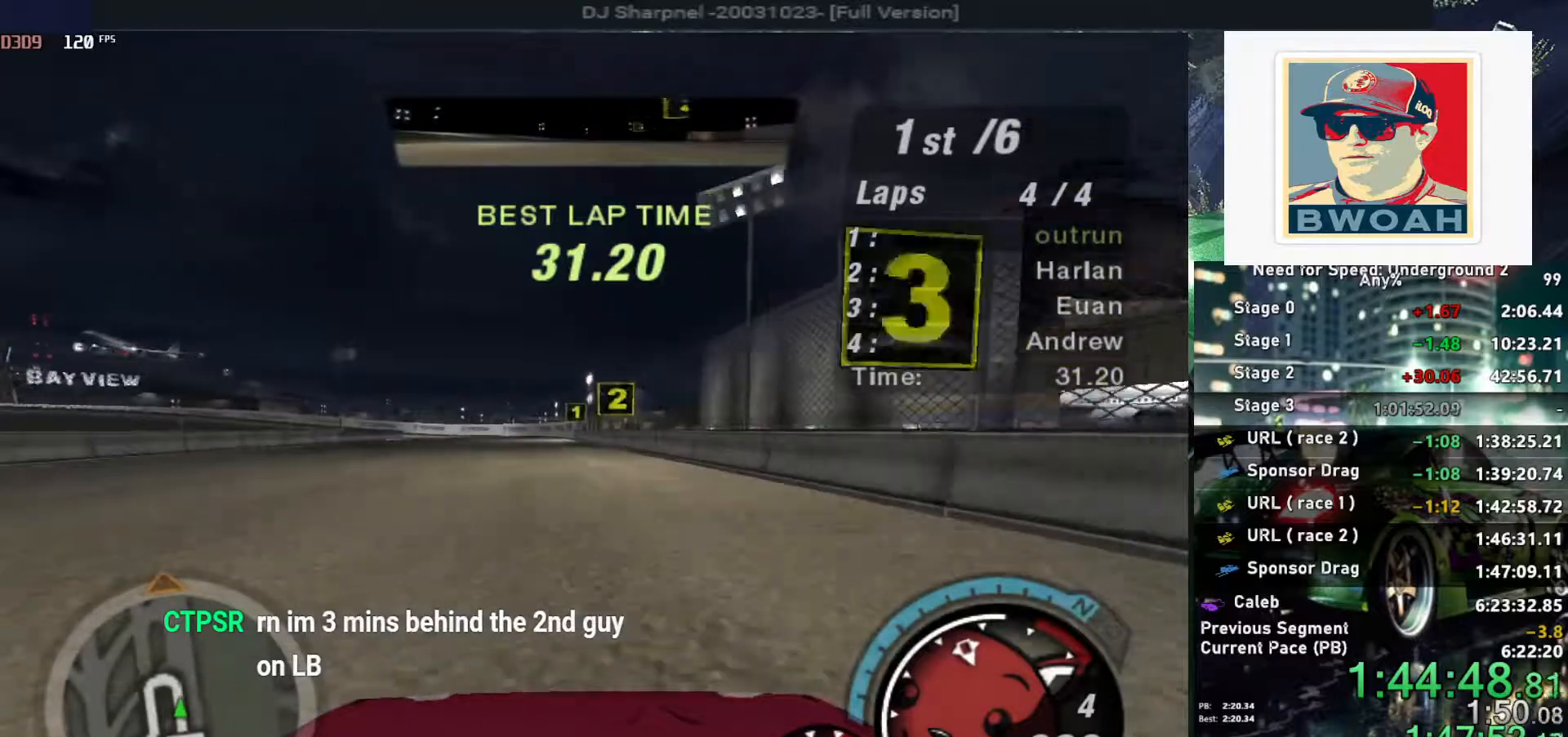
{"keys": ["up"], "events": []}
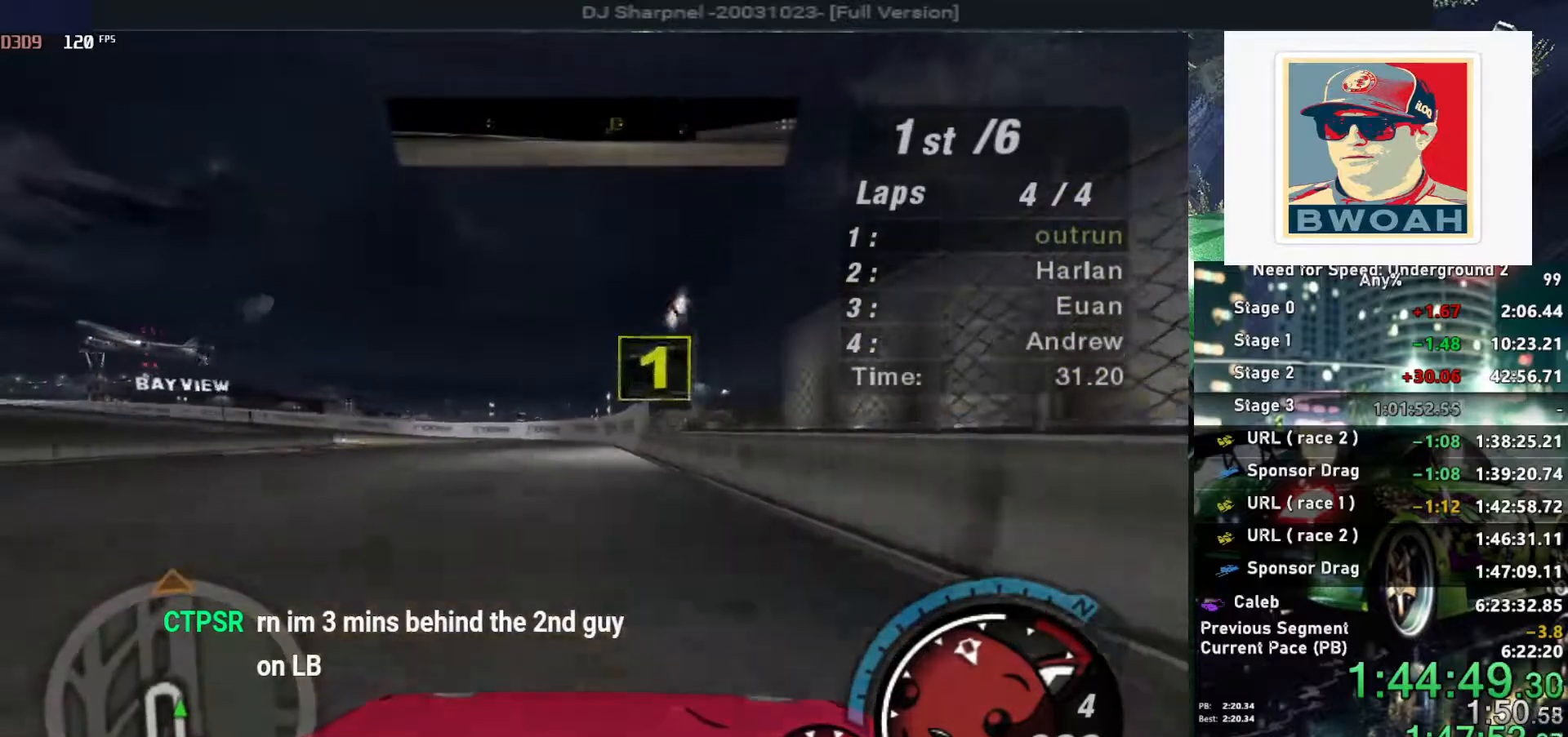
{"keys": ["left", "up"], "events": [[317, "left", "down"], [417, "left", "up"], [500, "left", "down"]]}
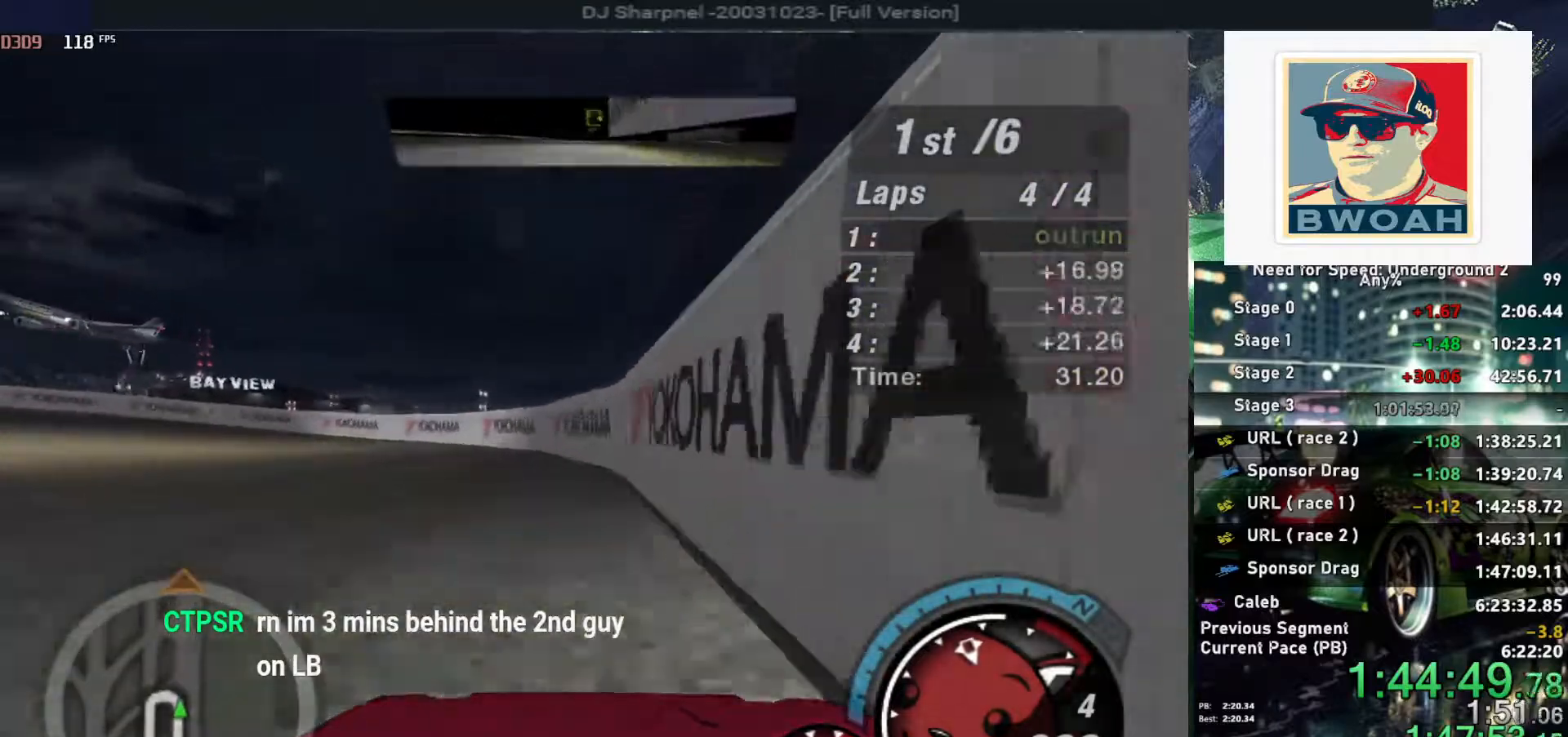
{"keys": ["left", "up"], "events": []}
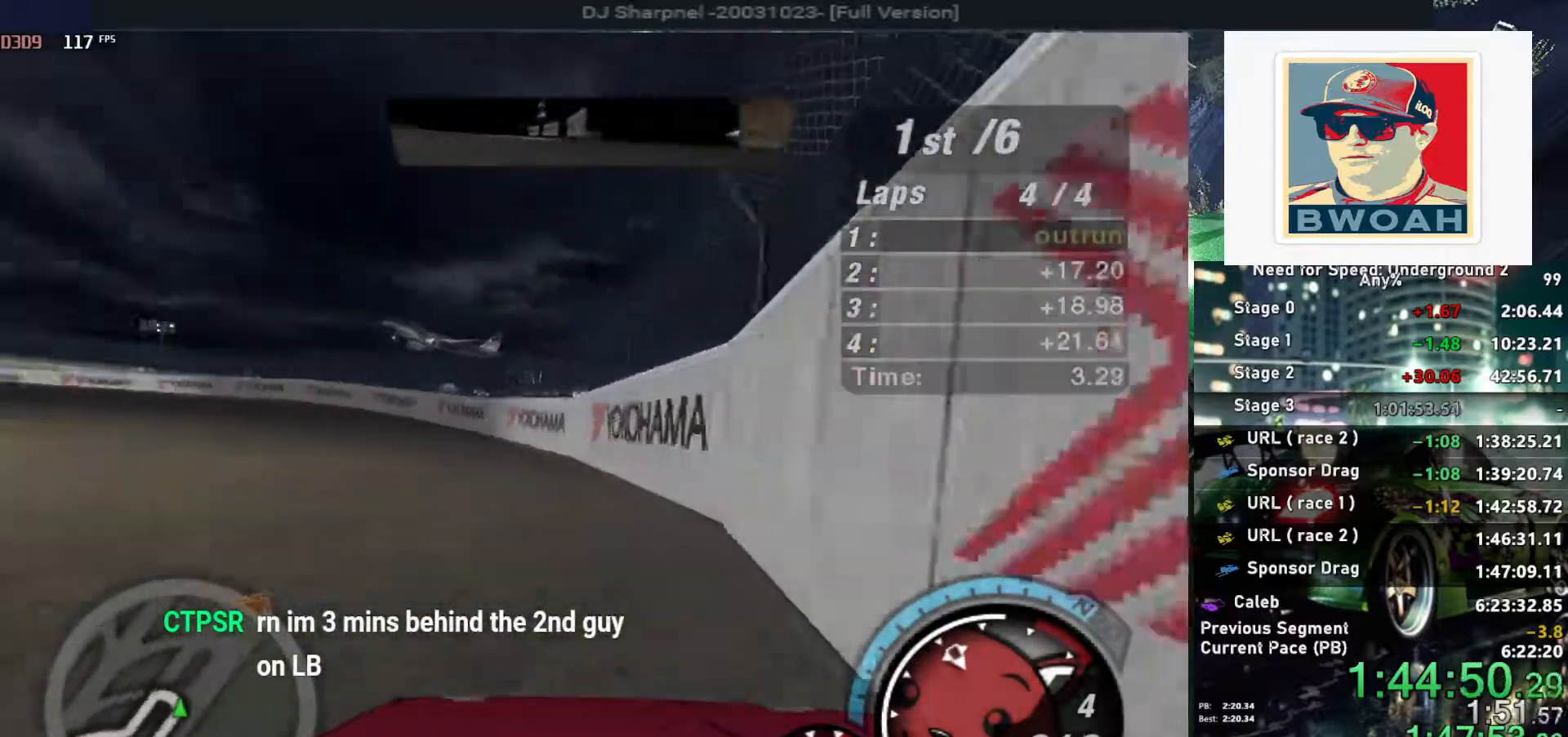
{"keys": ["left", "up"], "events": []}
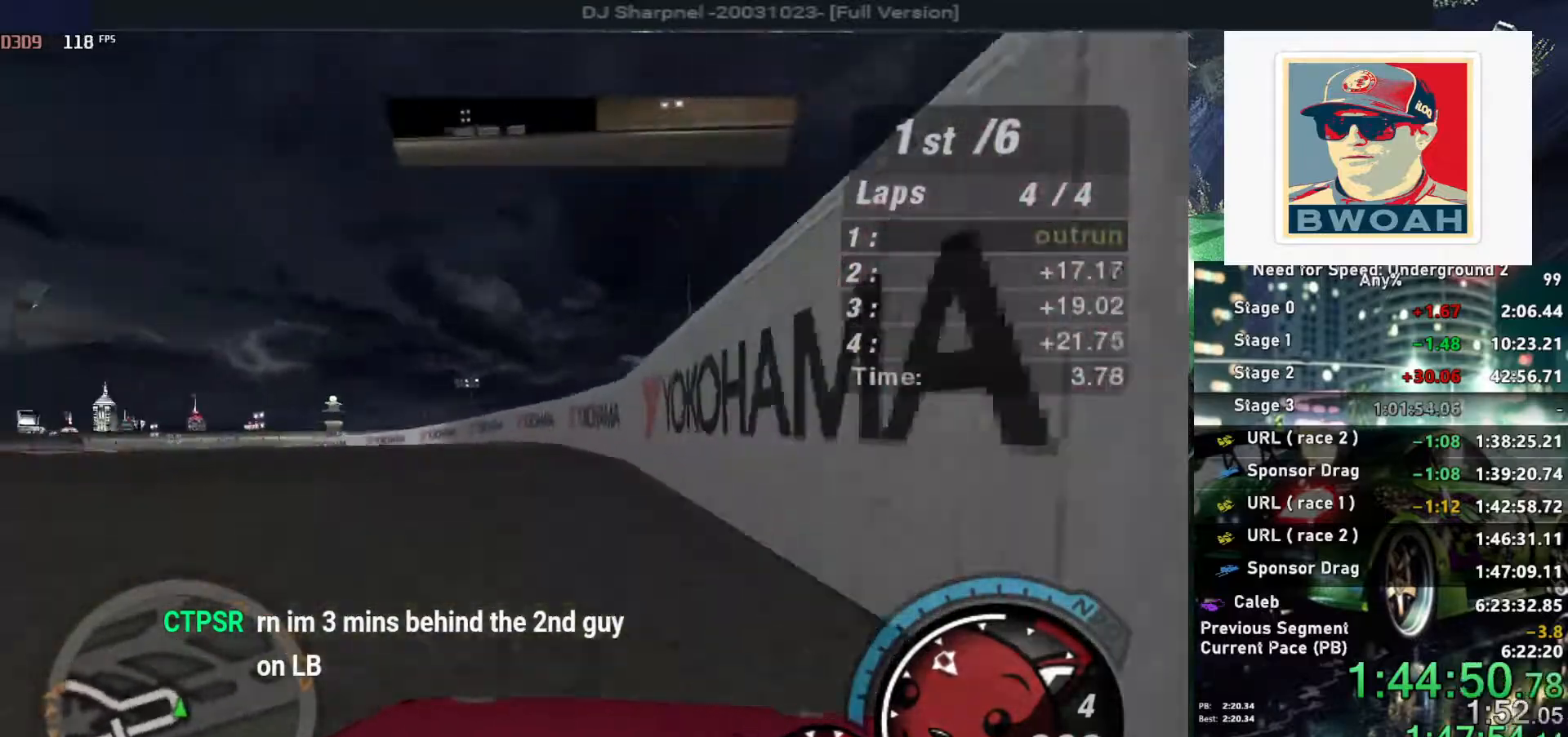
{"keys": ["ctrl", "left", "up"], "events": [[500, "ctrl", "down"]]}
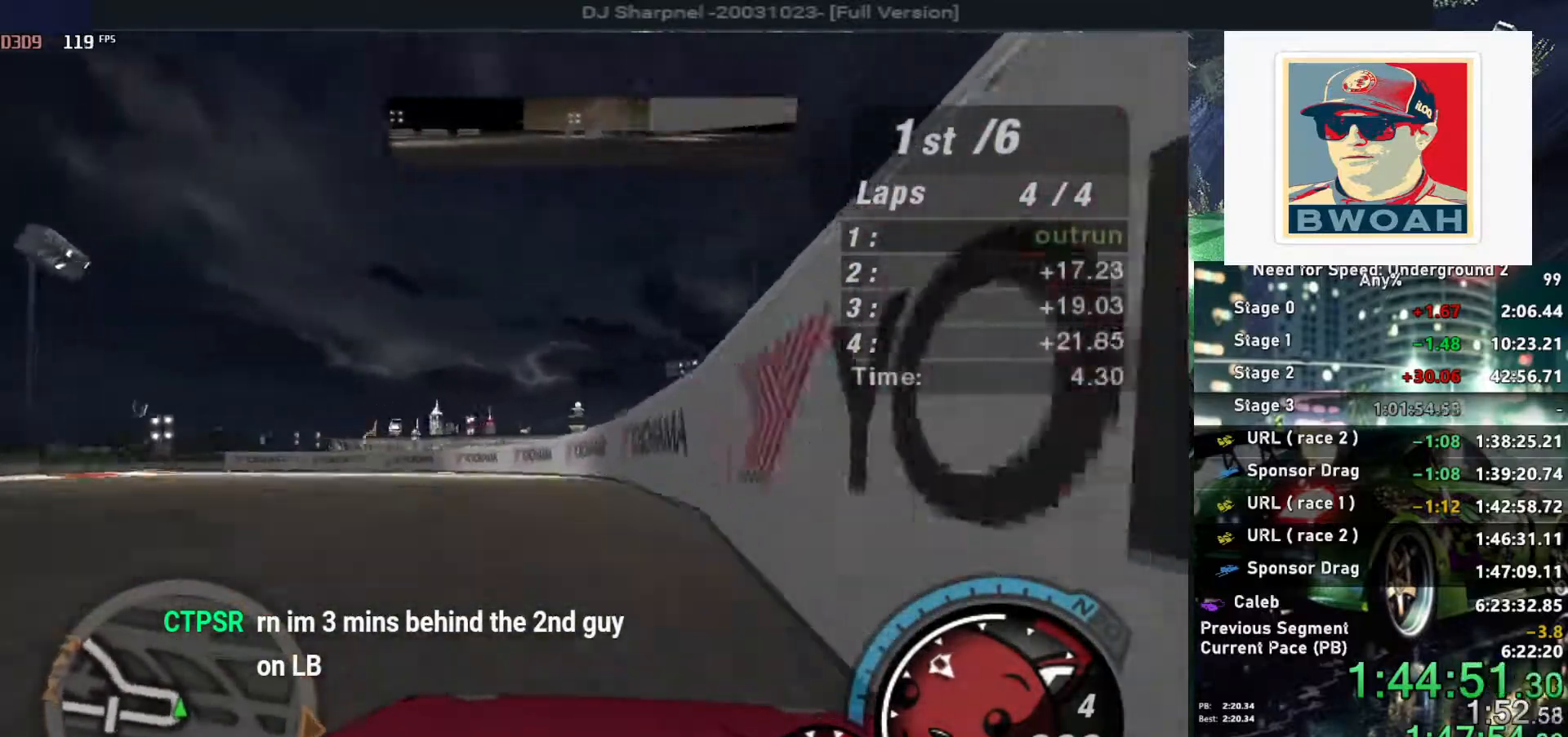
{"keys": ["left", "up"], "events": [[100, "ctrl", "up"]]}
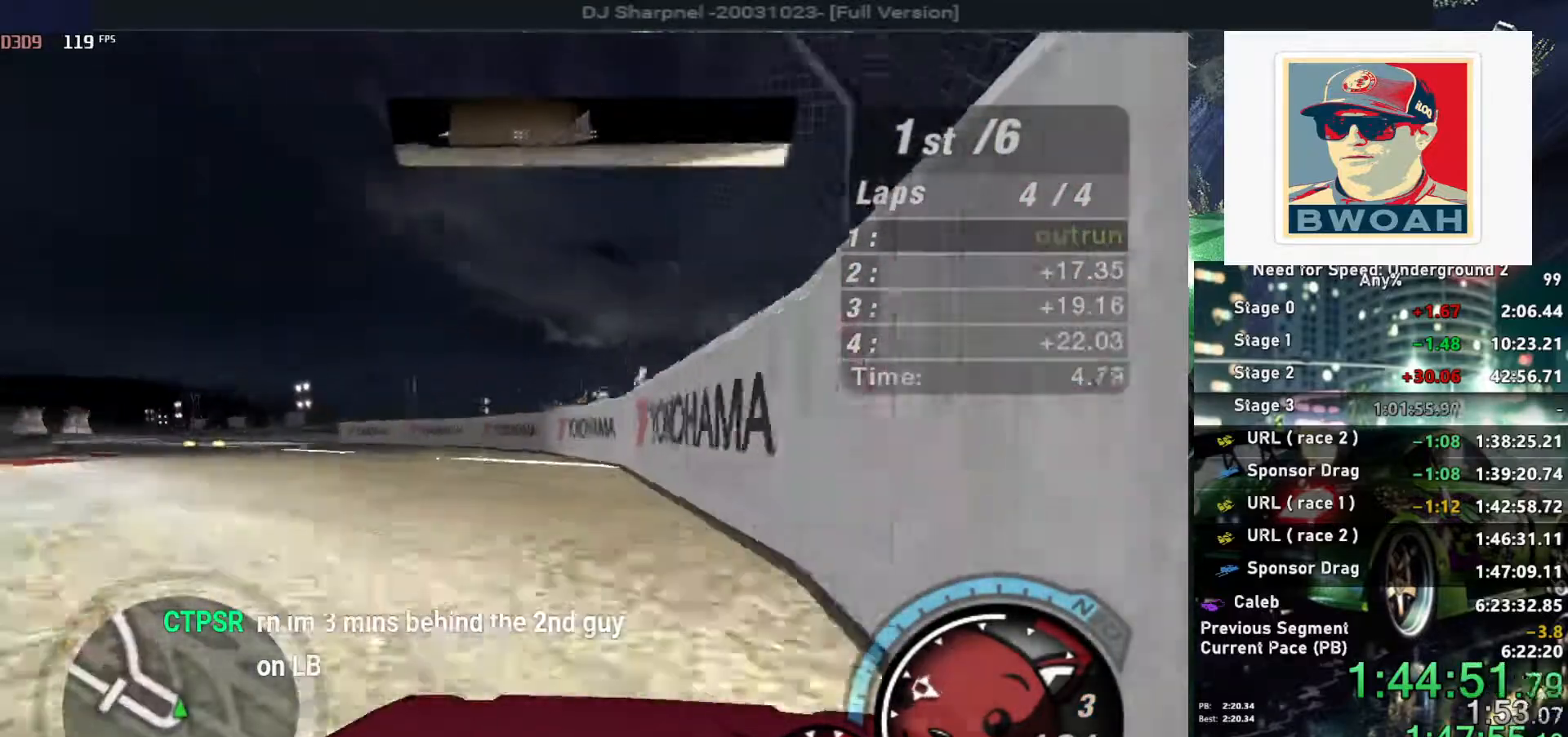
{"keys": ["left", "up"], "events": []}
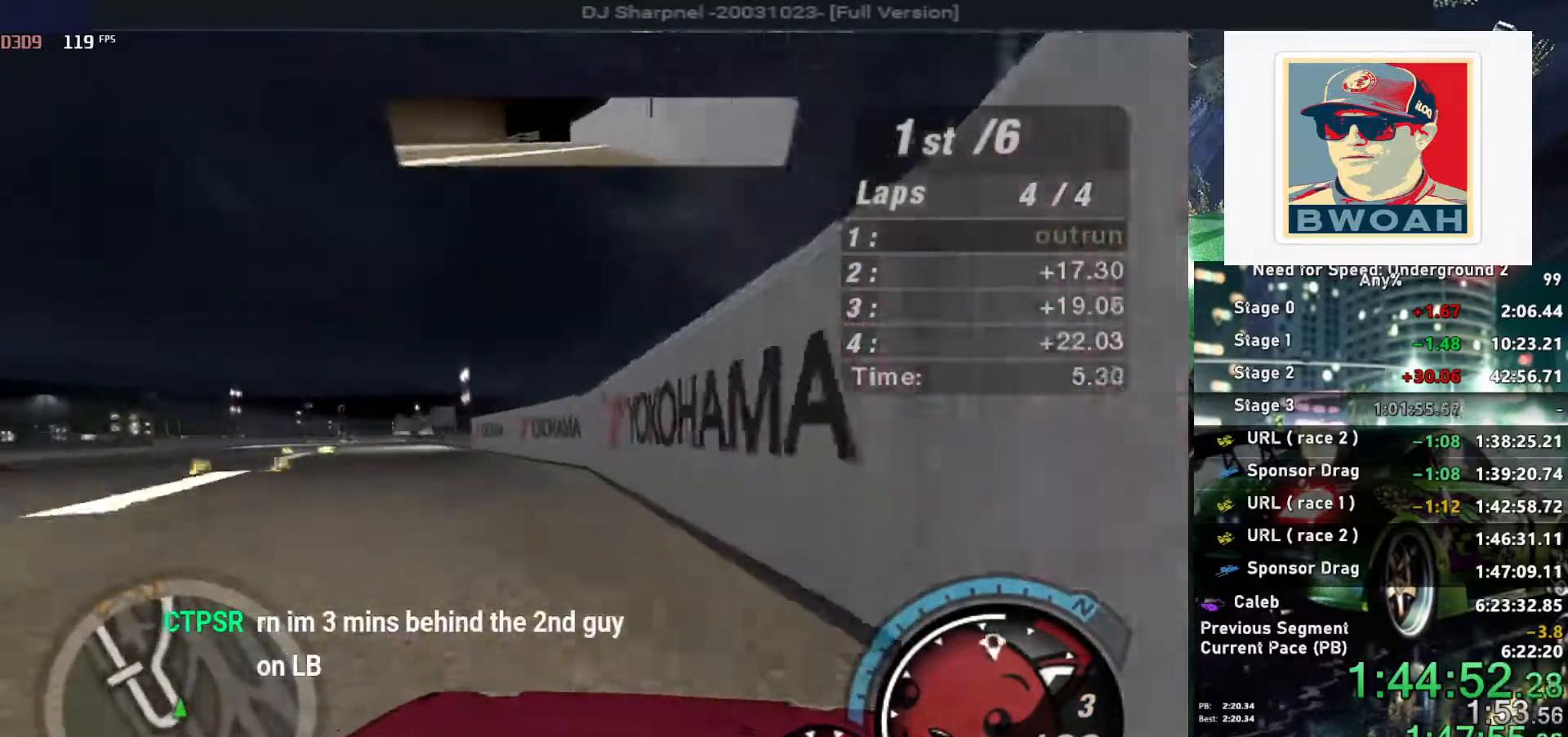
{"keys": ["left", "up"], "events": [[233, "left", "up"], [467, "left", "down"]]}
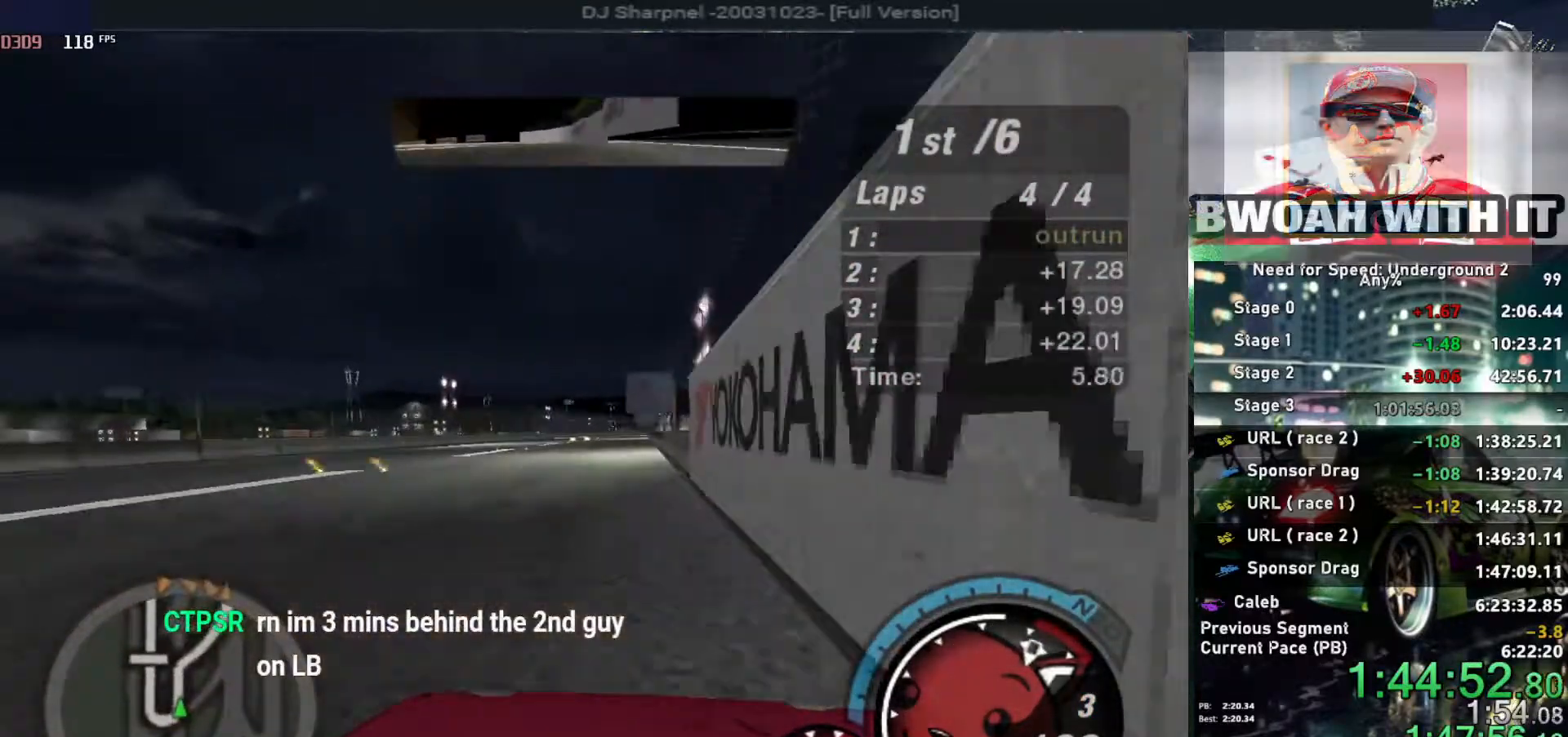
{"keys": ["alt", "up"], "events": [[50, "left", "up"], [433, "alt", "down"]]}
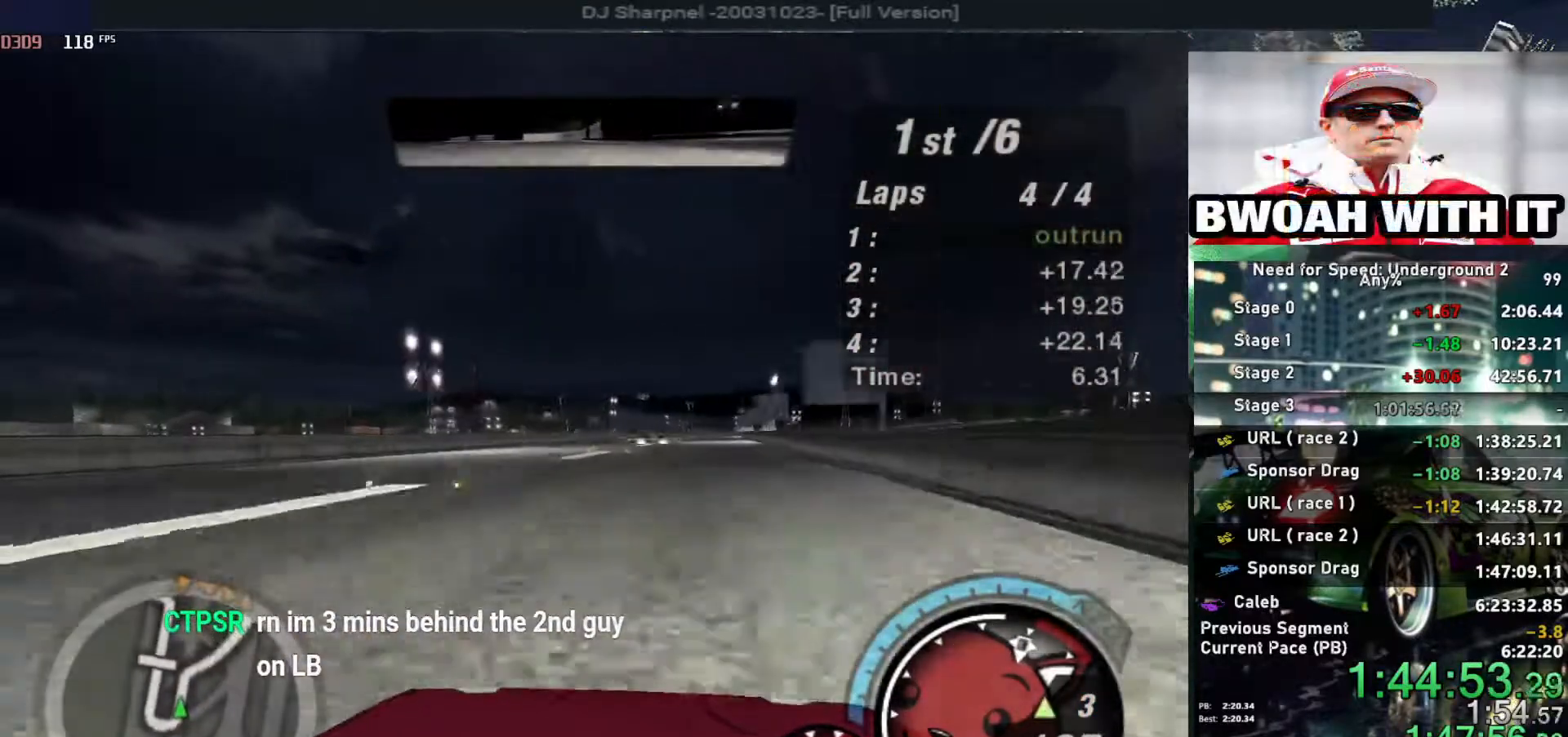
{"keys": ["alt", "up"], "events": [[350, "right", "down"], [483, "right", "up"]]}
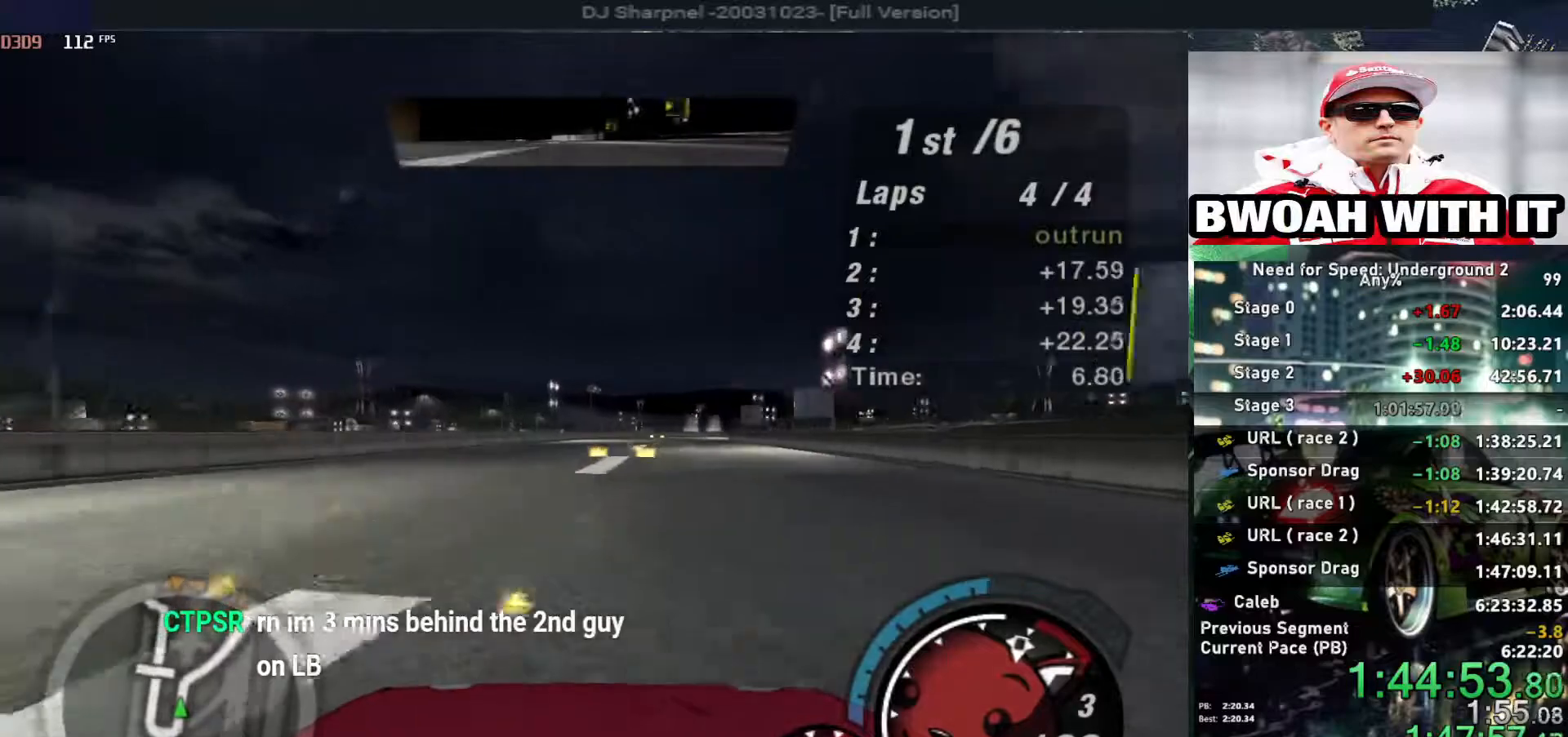
{"keys": ["alt", "right", "up"], "events": [[467, "right", "down"]]}
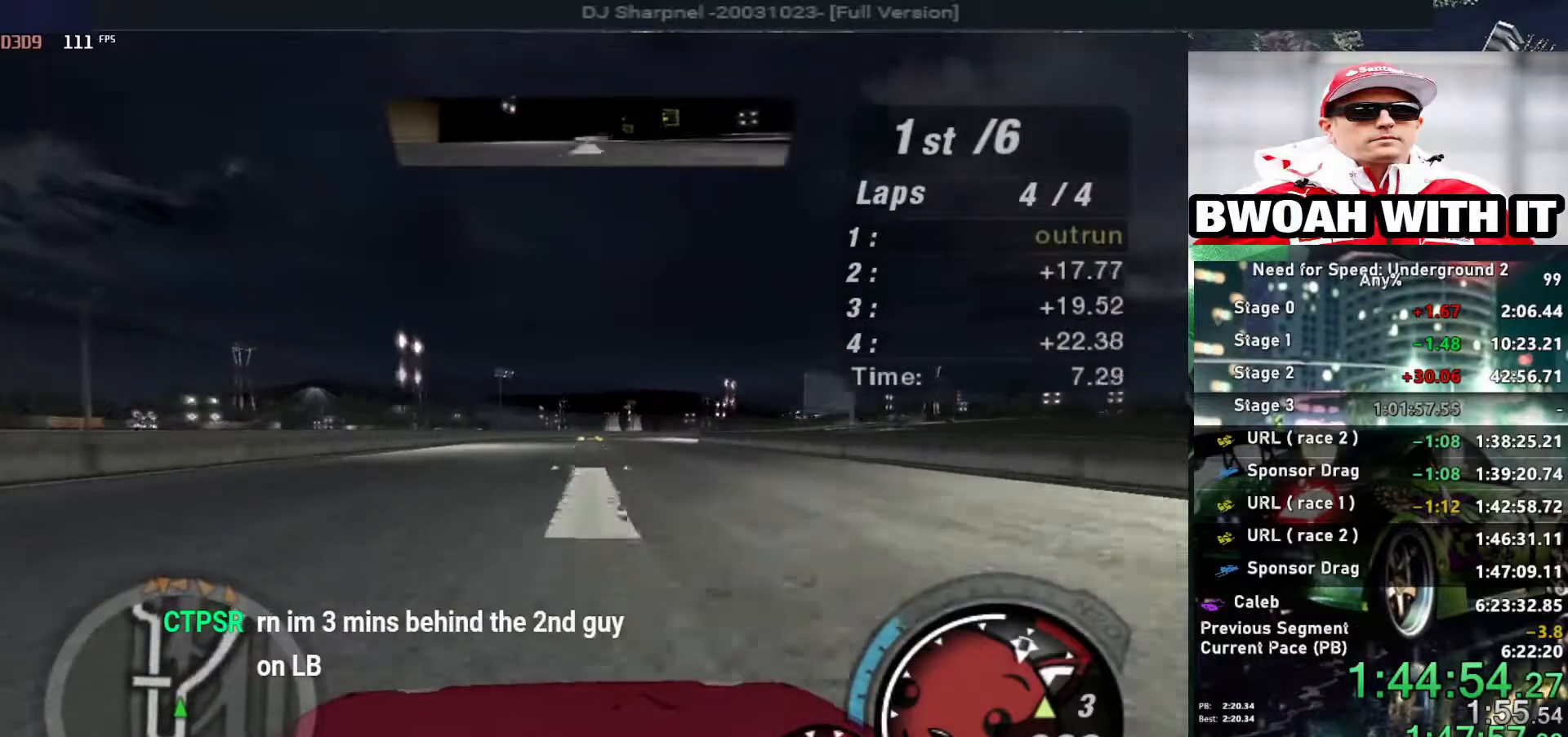
{"keys": ["alt", "right", "up"], "events": [[50, "right", "up"], [150, "right", "down"], [200, "right", "up"], [383, "right", "down"]]}
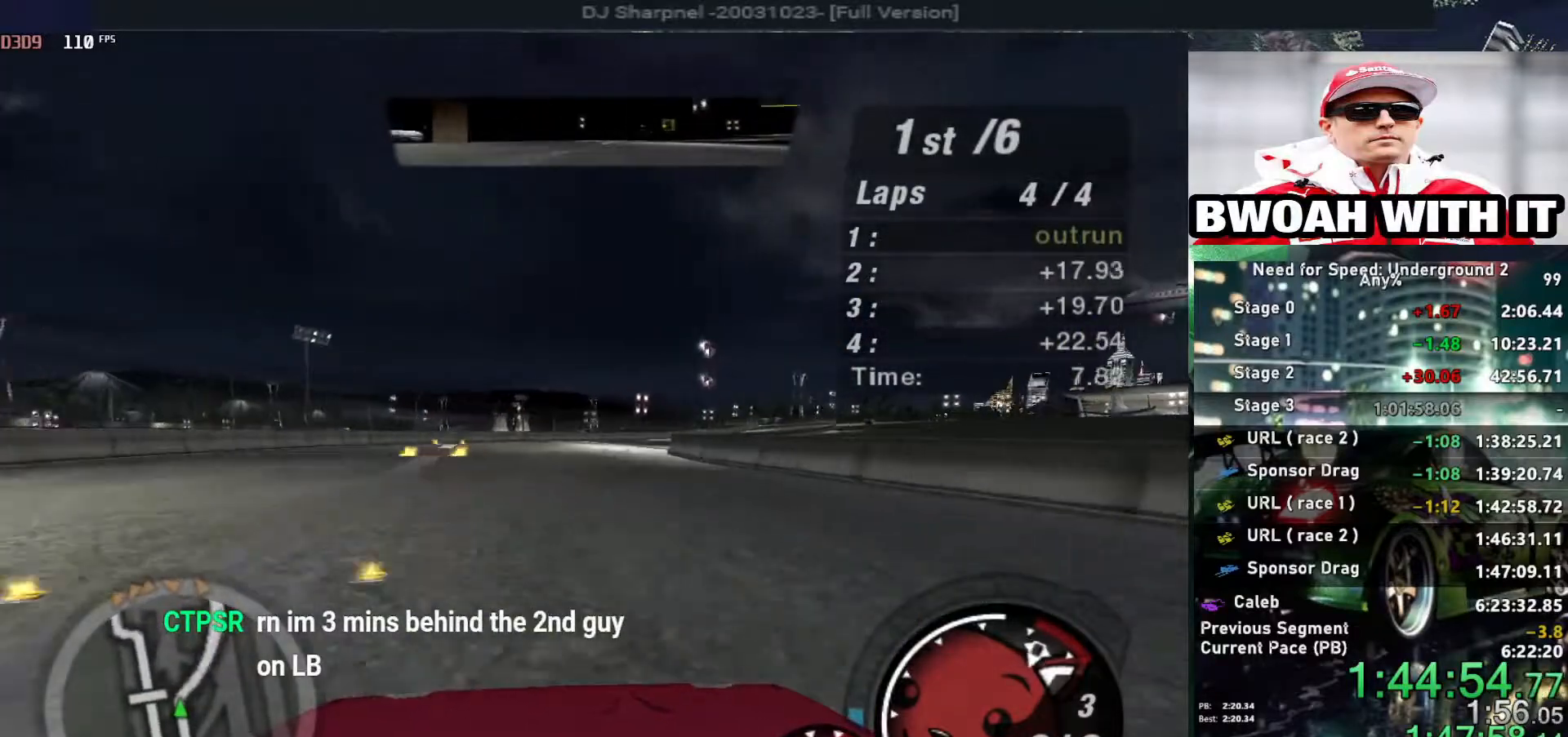
{"keys": ["up"], "events": [[67, "right", "up"], [250, "alt", "up"], [250, "right", "down"], [250, "shift", "down"], [350, "right", "up"], [350, "shift", "up"]]}
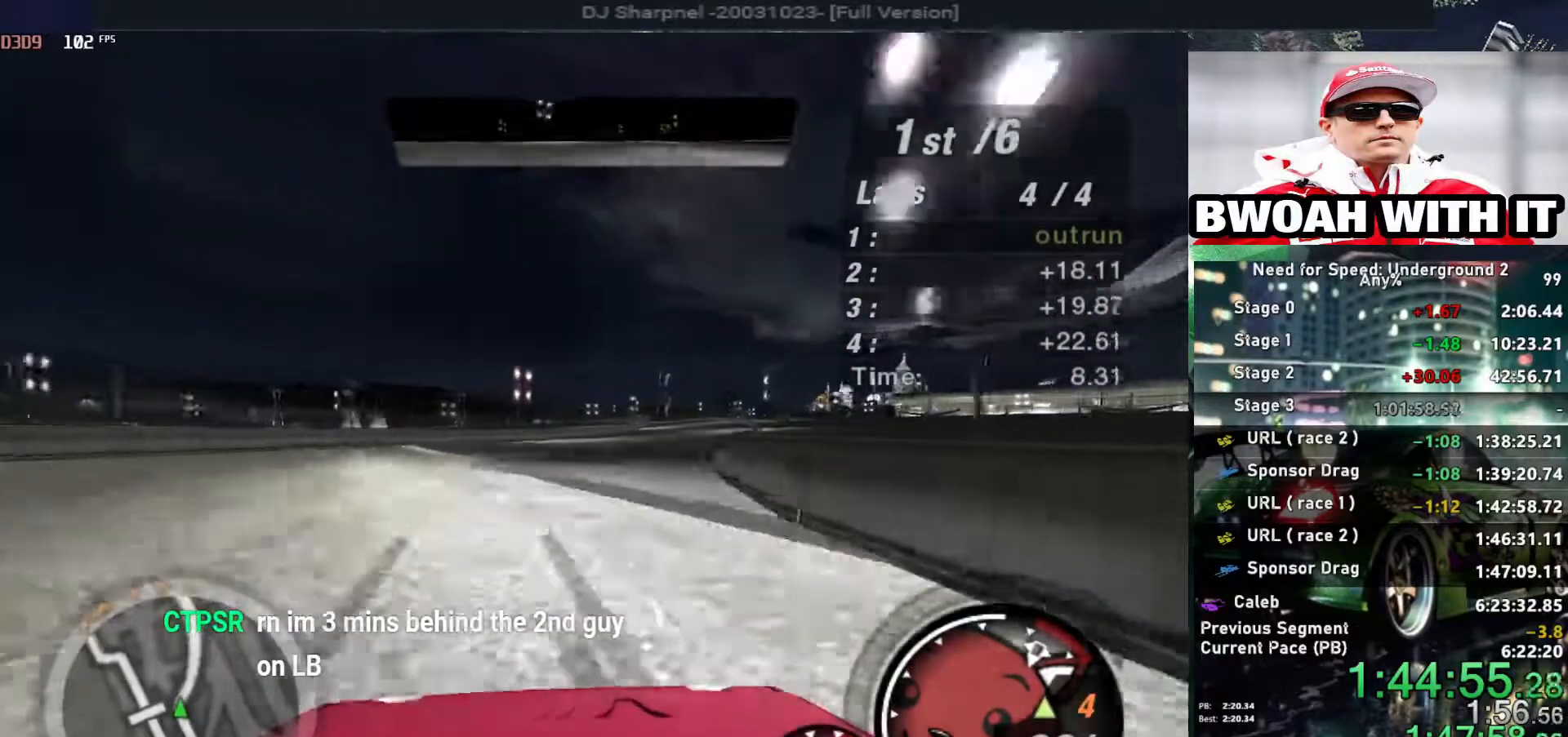
{"keys": ["up"], "events": [[33, "right", "down"], [233, "right", "up"], [367, "right", "down"], [467, "right", "up"]]}
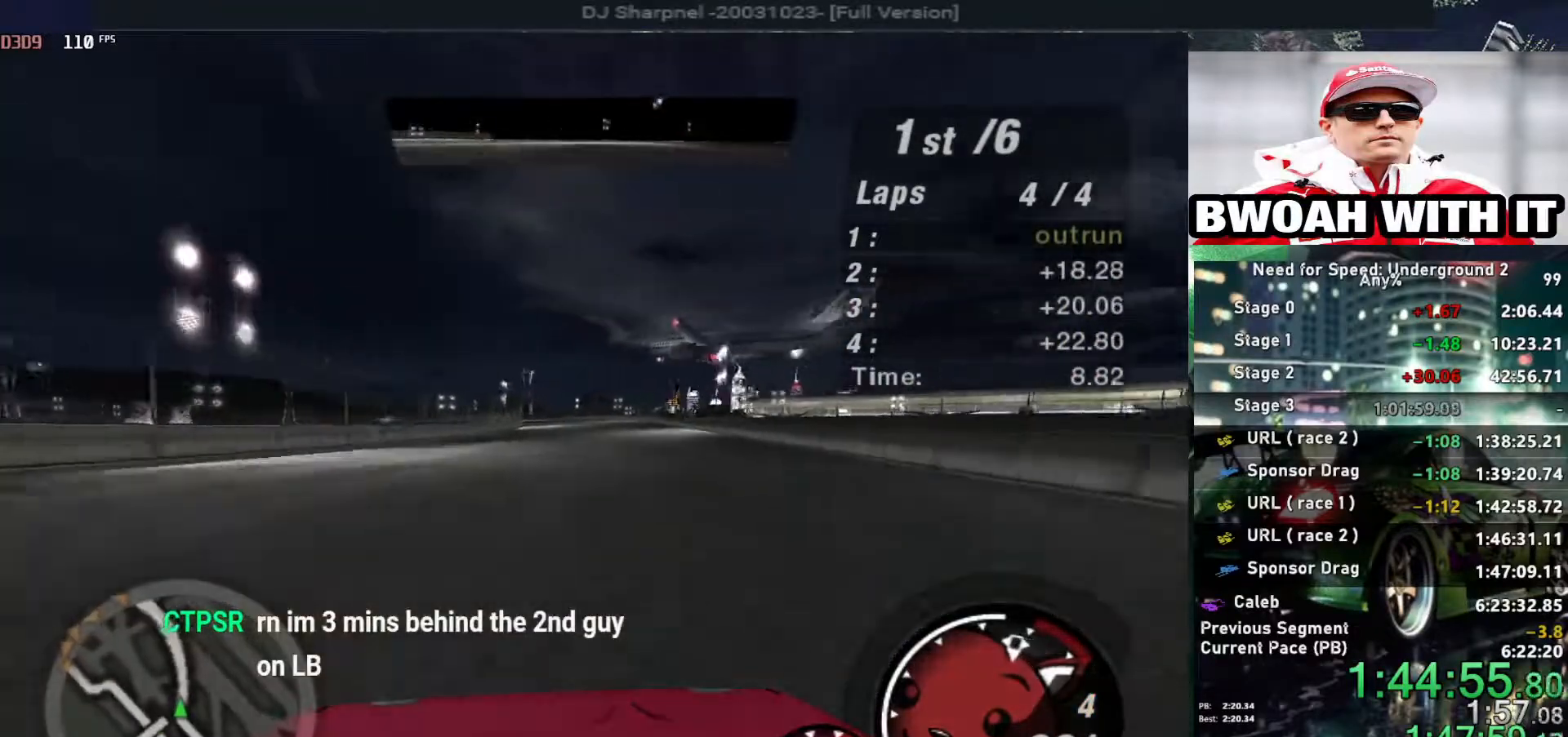
{"keys": ["up"], "events": []}
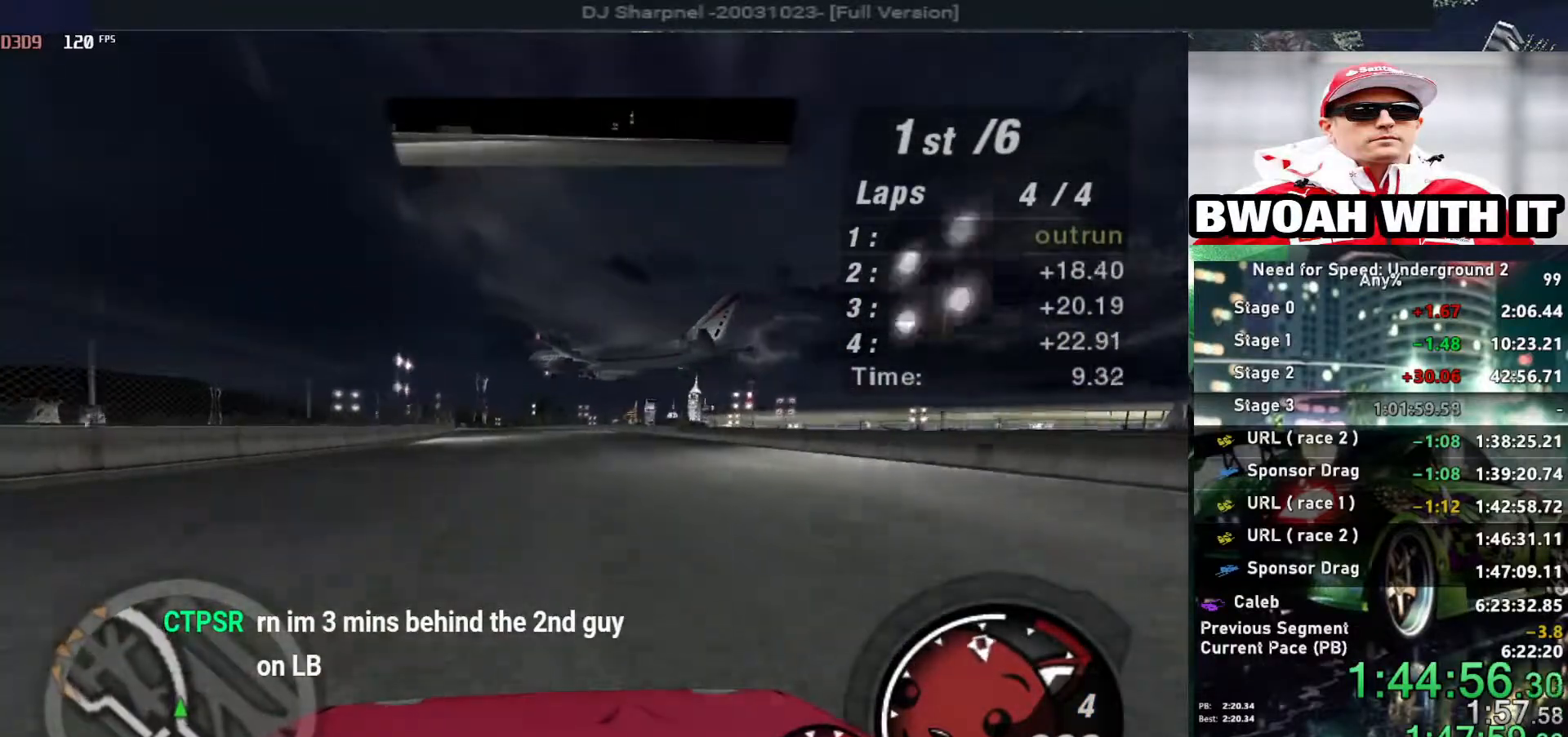
{"keys": ["up"], "events": []}
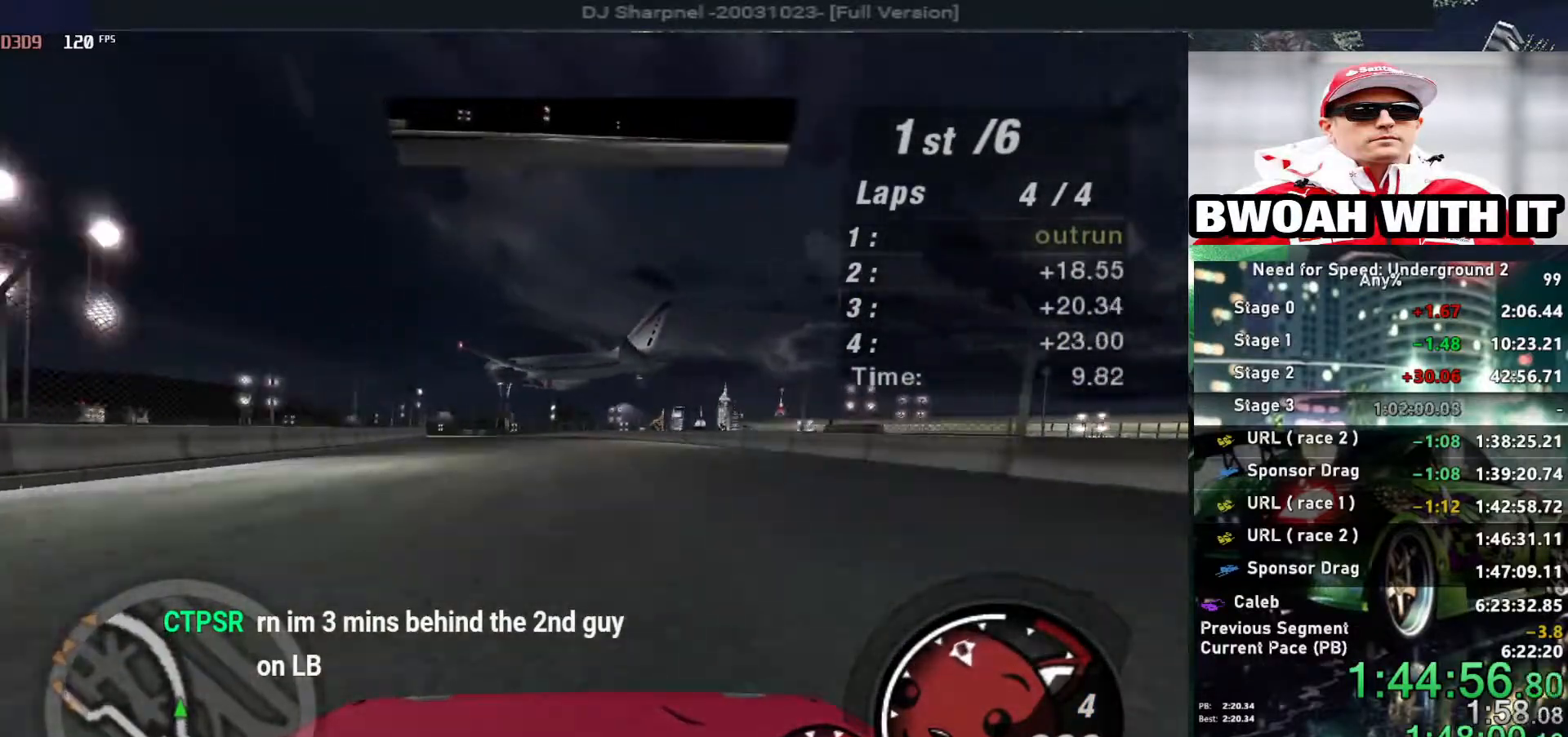
{"keys": ["left", "up"], "events": [[33, "left", "down"], [183, "left", "up"], [367, "left", "down"]]}